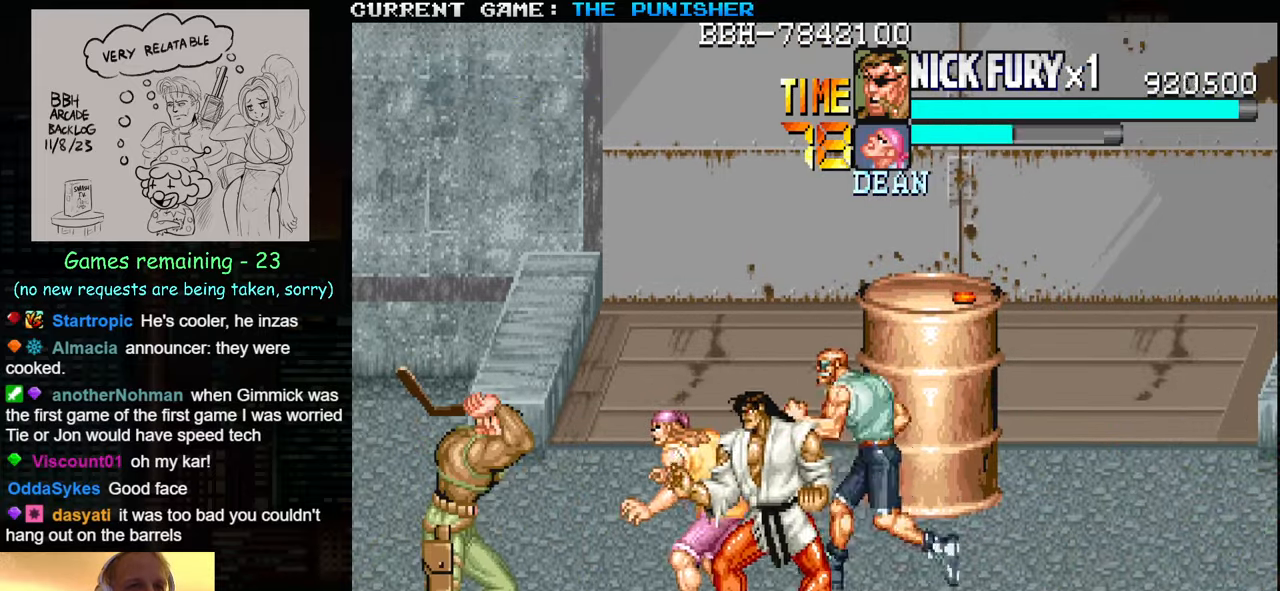
Gameplay with a controller (arcade stick); each line is a JSON object with the inputs held at the frame after it. "events" lists button and stick changes between this image and that frame as [ms after this image, input, new state], when the widget could be followed in between. Not read: L3 R3.
{"buttons": [], "left_stick": "center", "events": [[83, "left_stick", "center"], [216, "left_stick", "down"], [450, "left_stick", "center"]]}
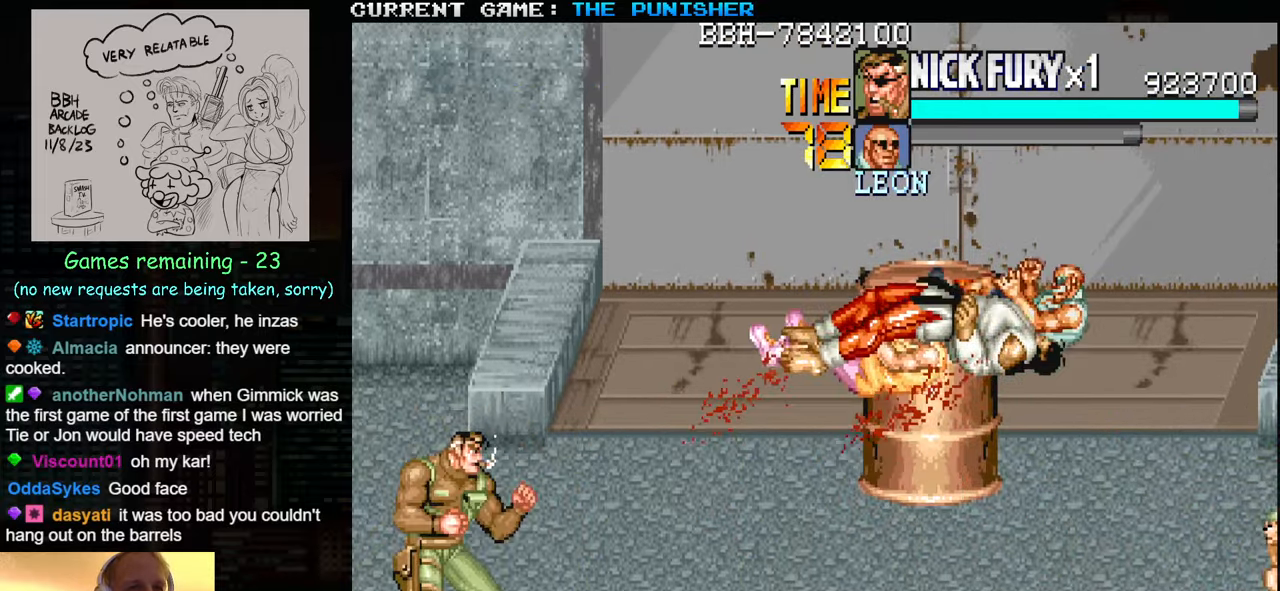
{"buttons": [], "left_stick": "up", "events": [[83, "left_stick", "right"], [466, "left_stick", "up"]]}
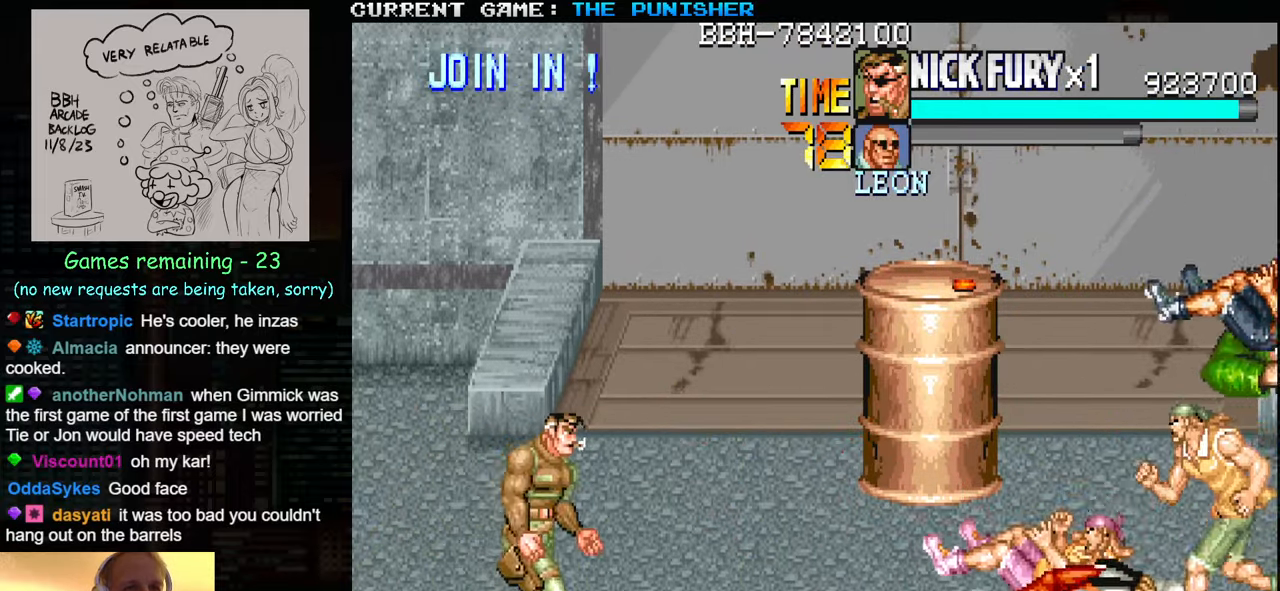
{"buttons": [], "left_stick": "left", "events": [[366, "left_stick", "left"]]}
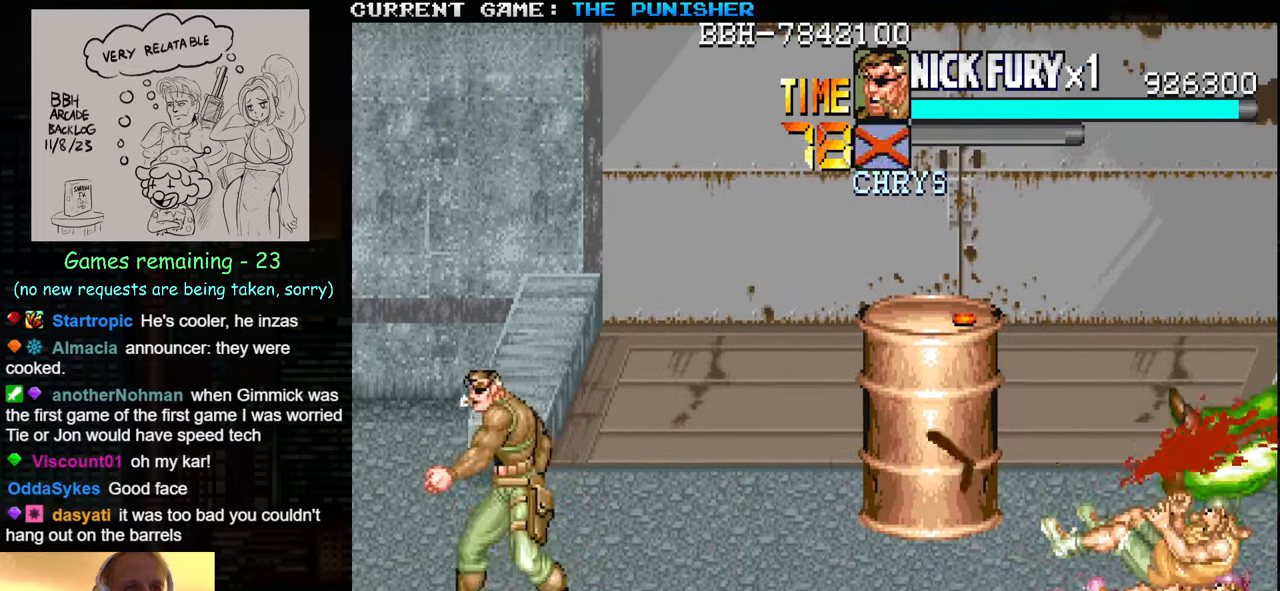
{"buttons": [], "left_stick": "right", "events": [[200, "left_stick", "down-left"], [416, "left_stick", "right"]]}
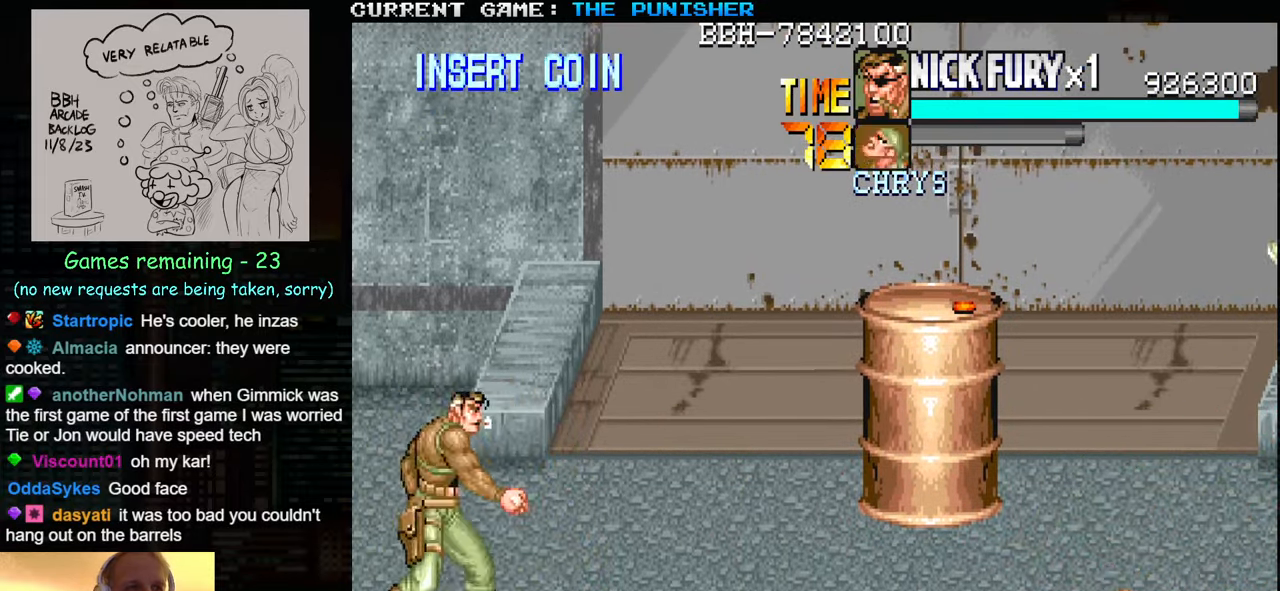
{"buttons": [], "left_stick": "right", "events": []}
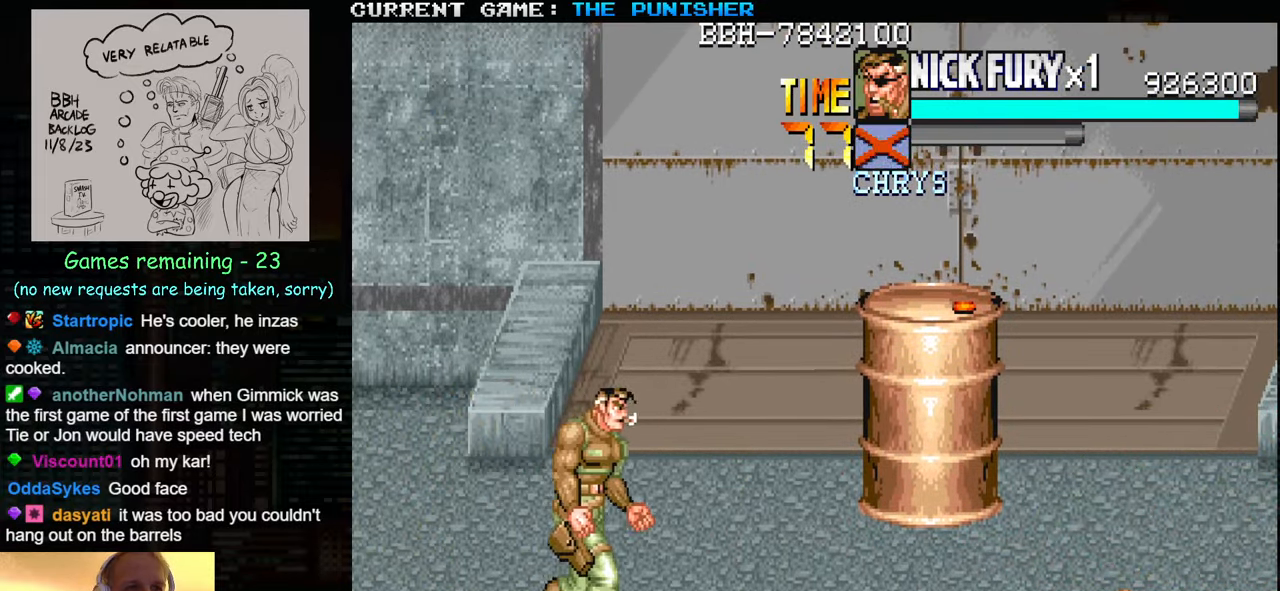
{"buttons": [], "left_stick": "left", "events": [[116, "SQUARE", "down"], [166, "left_stick", "center"], [183, "SQUARE", "up"], [266, "left_stick", "left"]]}
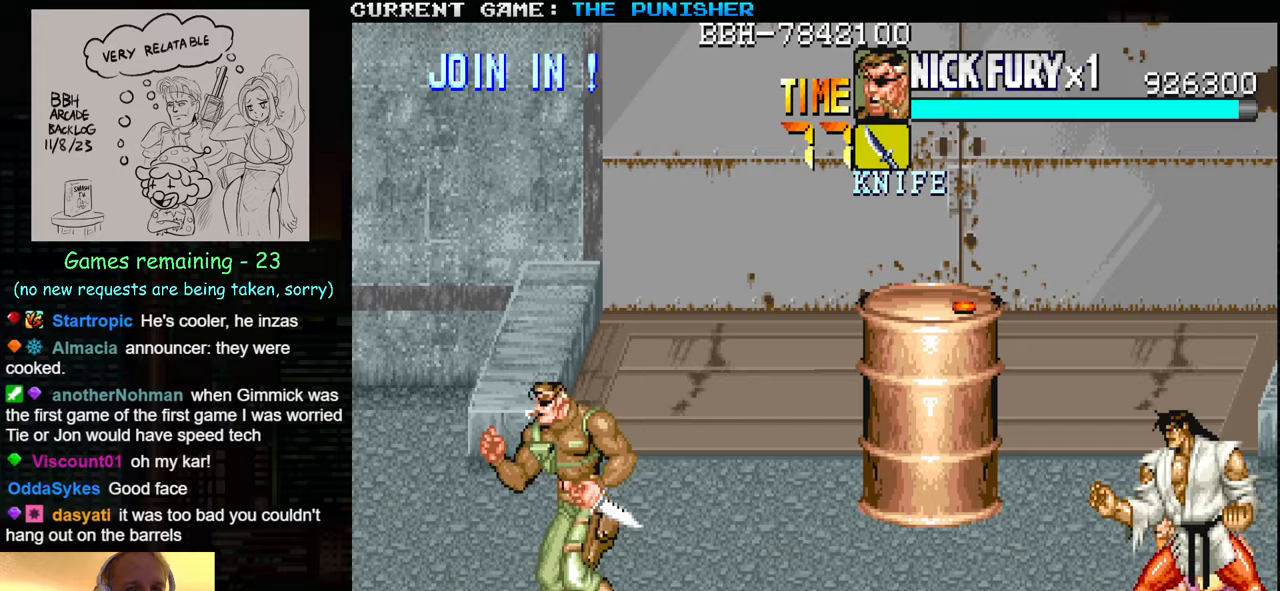
{"buttons": [], "left_stick": "center", "events": [[117, "left_stick", "right"], [167, "SQUARE", "down"], [233, "SQUARE", "up"], [283, "left_stick", "center"]]}
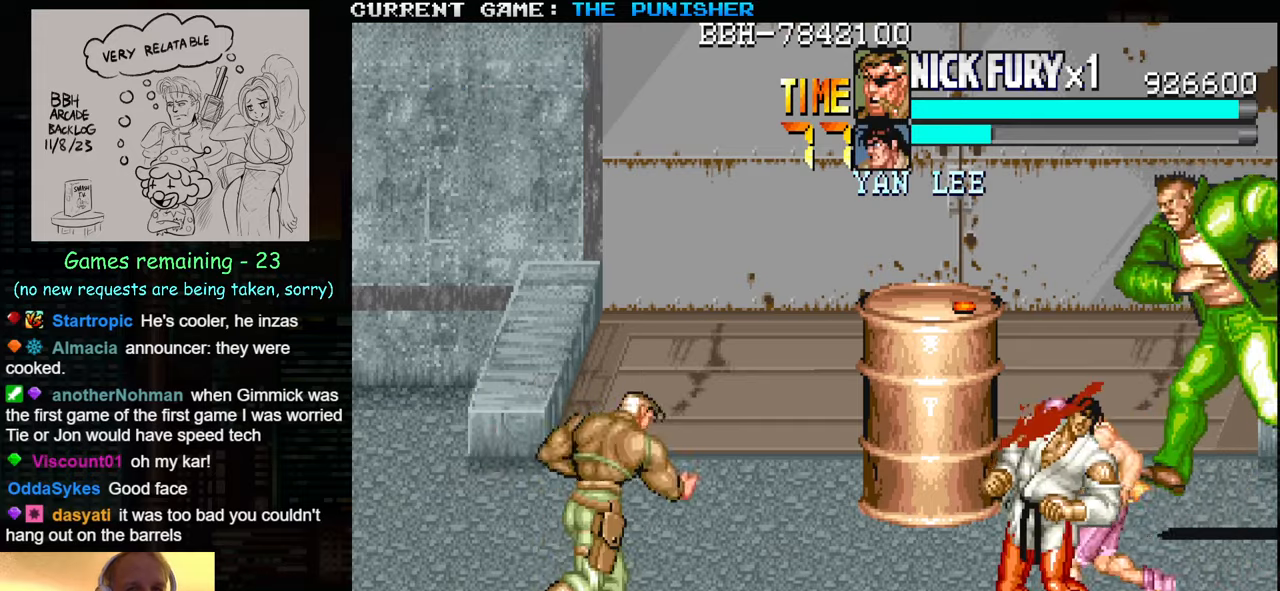
{"buttons": [], "left_stick": "left", "events": [[100, "left_stick", "left"]]}
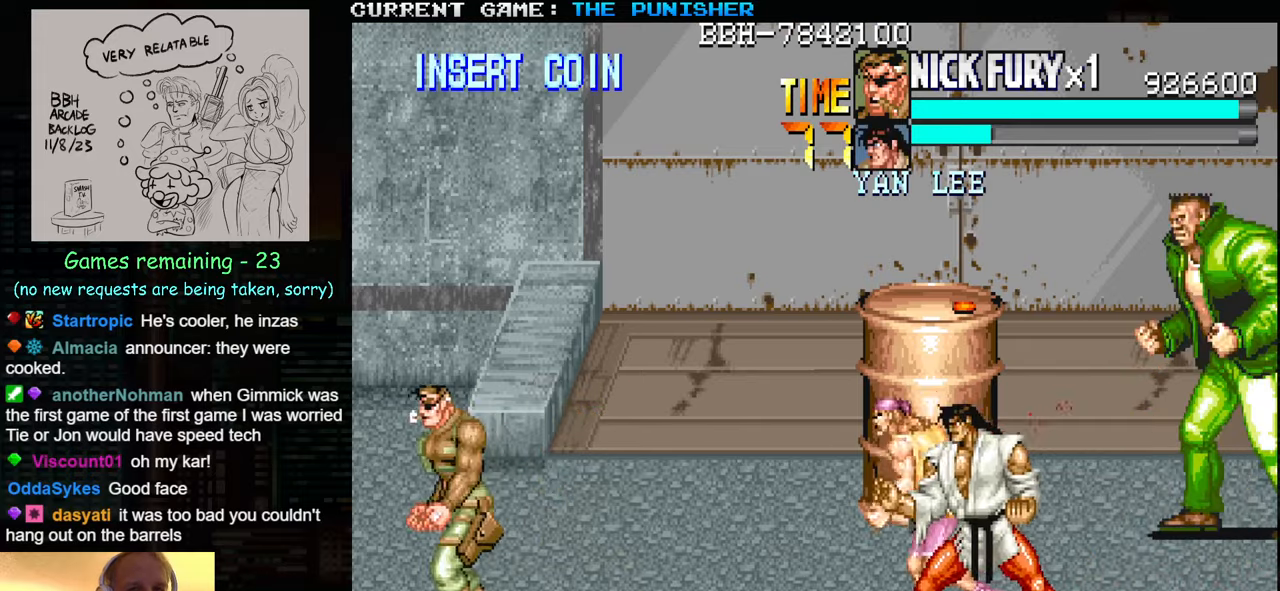
{"buttons": [], "left_stick": "right", "events": [[117, "left_stick", "right"], [317, "SQUARE", "down"], [400, "SQUARE", "up"]]}
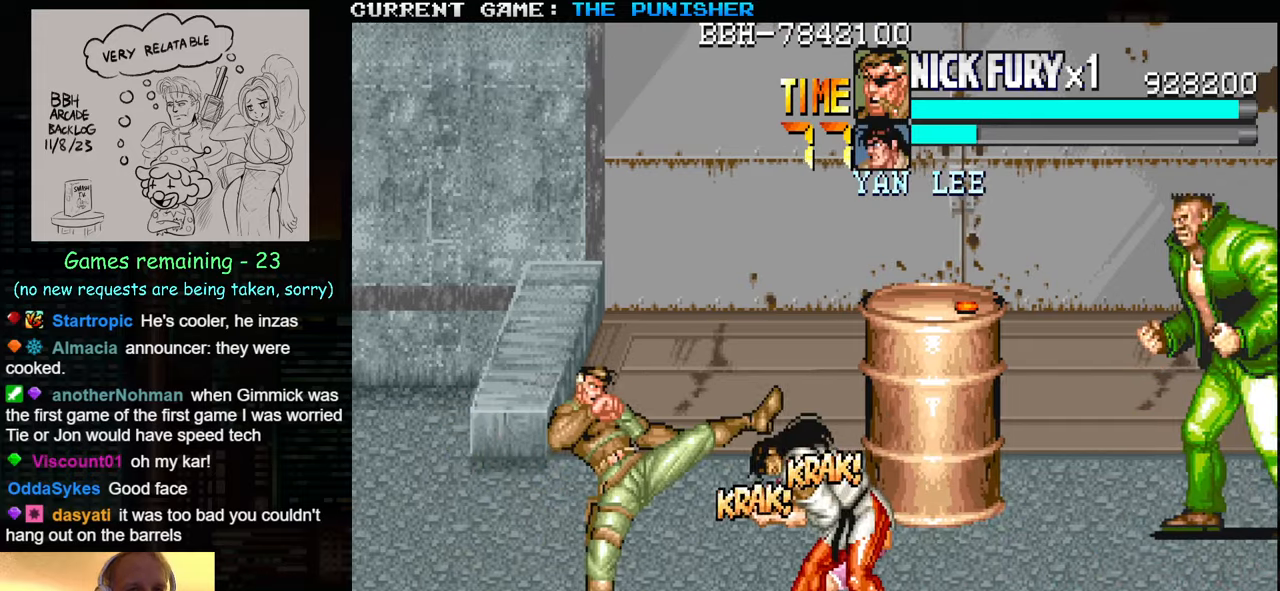
{"buttons": [], "left_stick": "center", "events": [[317, "left_stick", "center"]]}
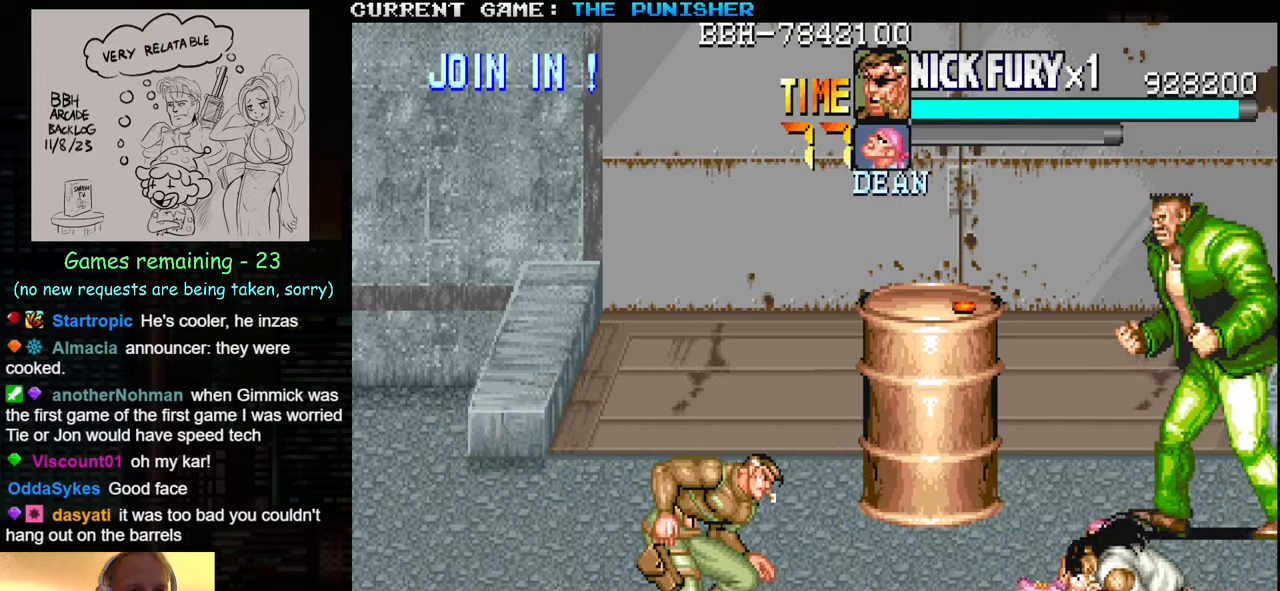
{"buttons": [], "left_stick": "left", "events": [[67, "left_stick", "right"], [233, "SQUARE", "down"], [283, "left_stick", "center"], [317, "SQUARE", "up"], [400, "left_stick", "left"]]}
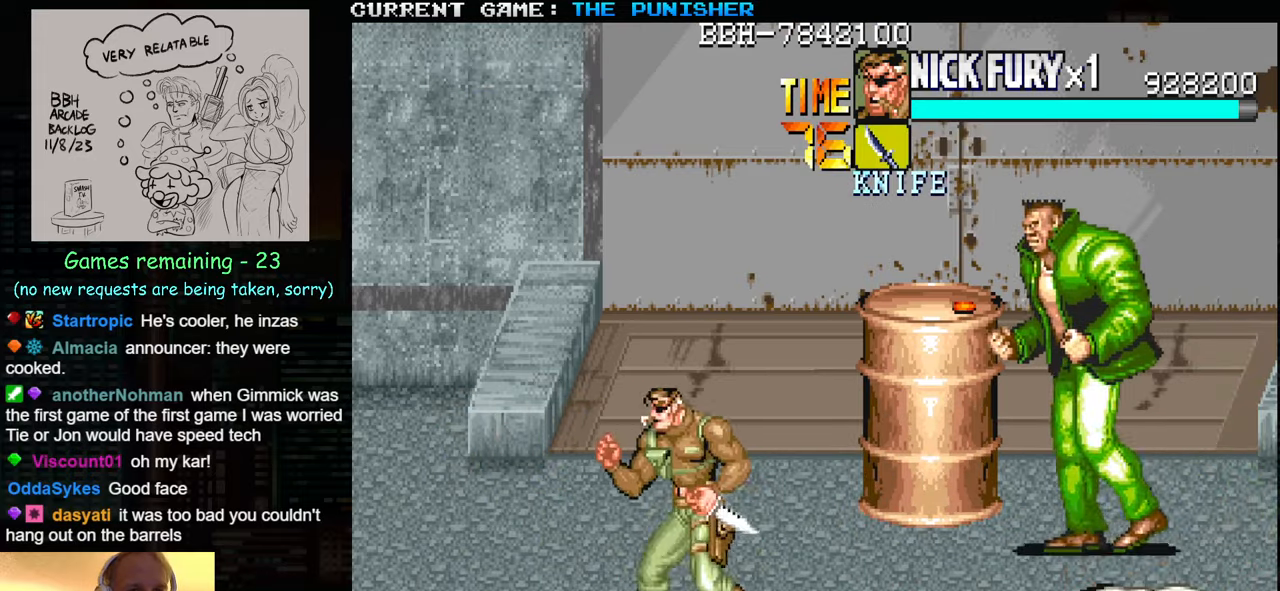
{"buttons": [], "left_stick": "right", "events": [[33, "TRIANGLE", "down"], [200, "TRIANGLE", "up"], [233, "left_stick", "center"], [283, "left_stick", "right"], [367, "SQUARE", "down"], [433, "SQUARE", "up"]]}
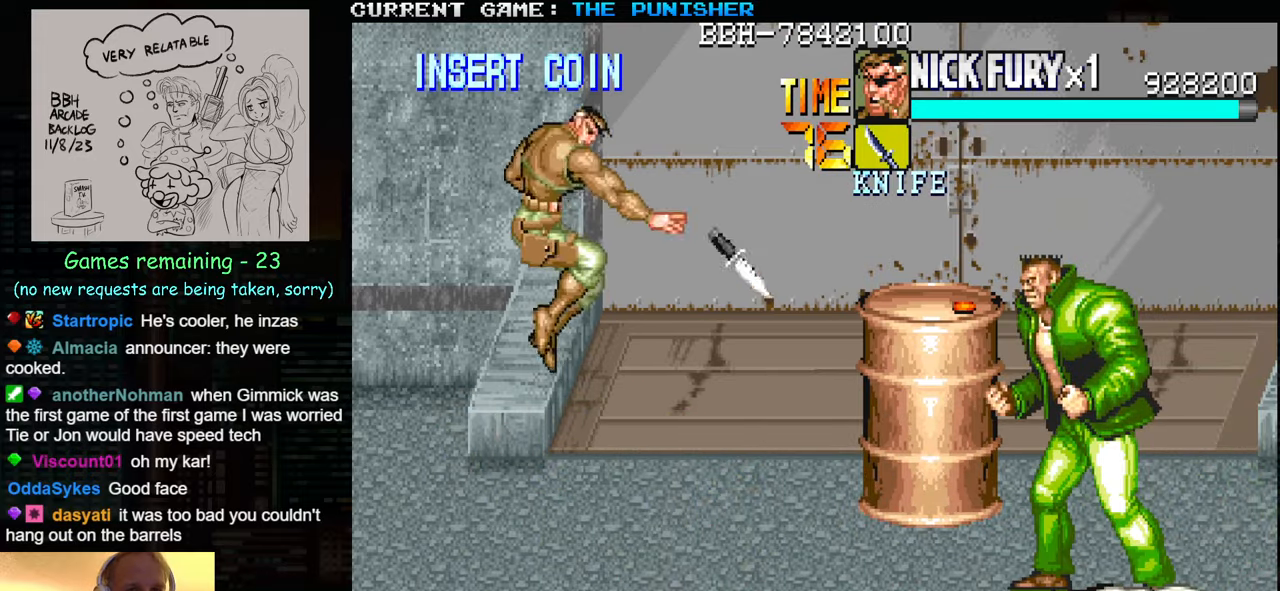
{"buttons": [], "left_stick": "down", "events": [[217, "left_stick", "center"], [367, "left_stick", "down"]]}
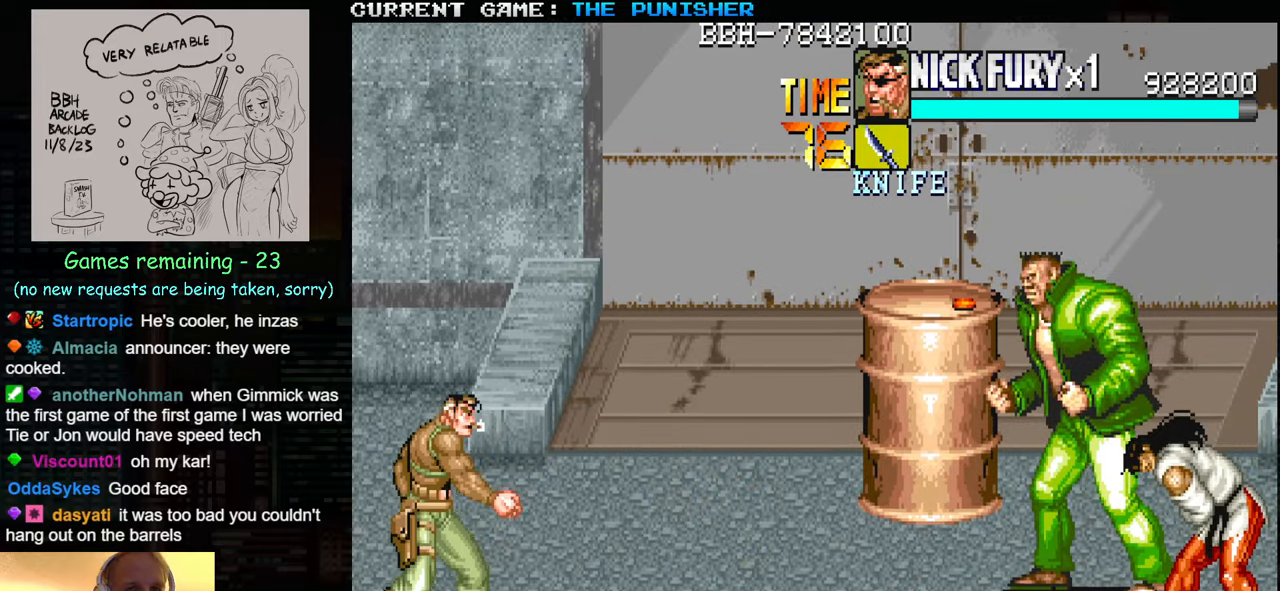
{"buttons": [], "left_stick": "right", "events": [[367, "left_stick", "center"], [450, "left_stick", "right"]]}
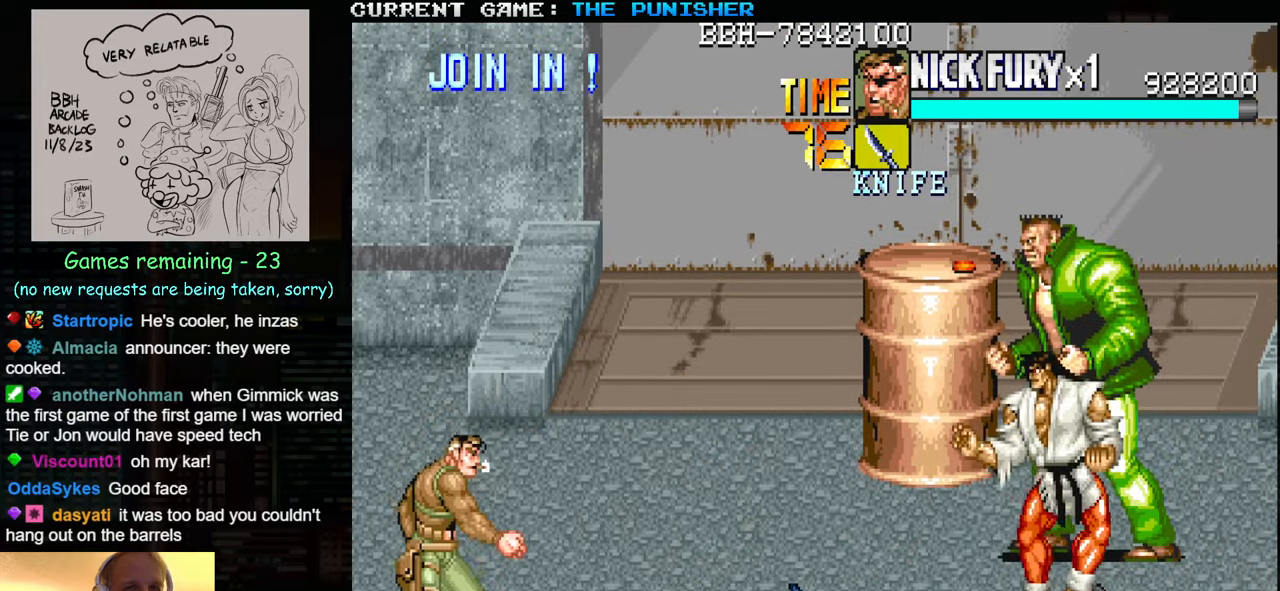
{"buttons": [], "left_stick": "up-right", "events": [[33, "left_stick", "center"], [100, "left_stick", "right"], [283, "left_stick", "up-right"], [367, "SQUARE", "down"], [433, "SQUARE", "up"]]}
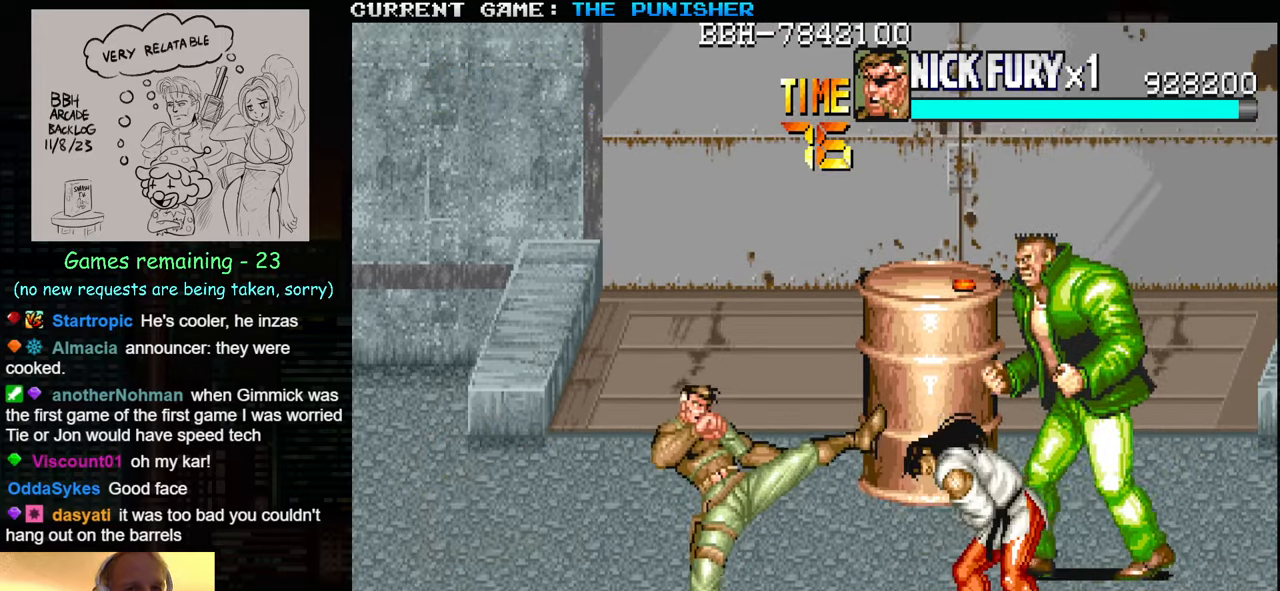
{"buttons": [], "left_stick": "center", "events": [[400, "left_stick", "center"]]}
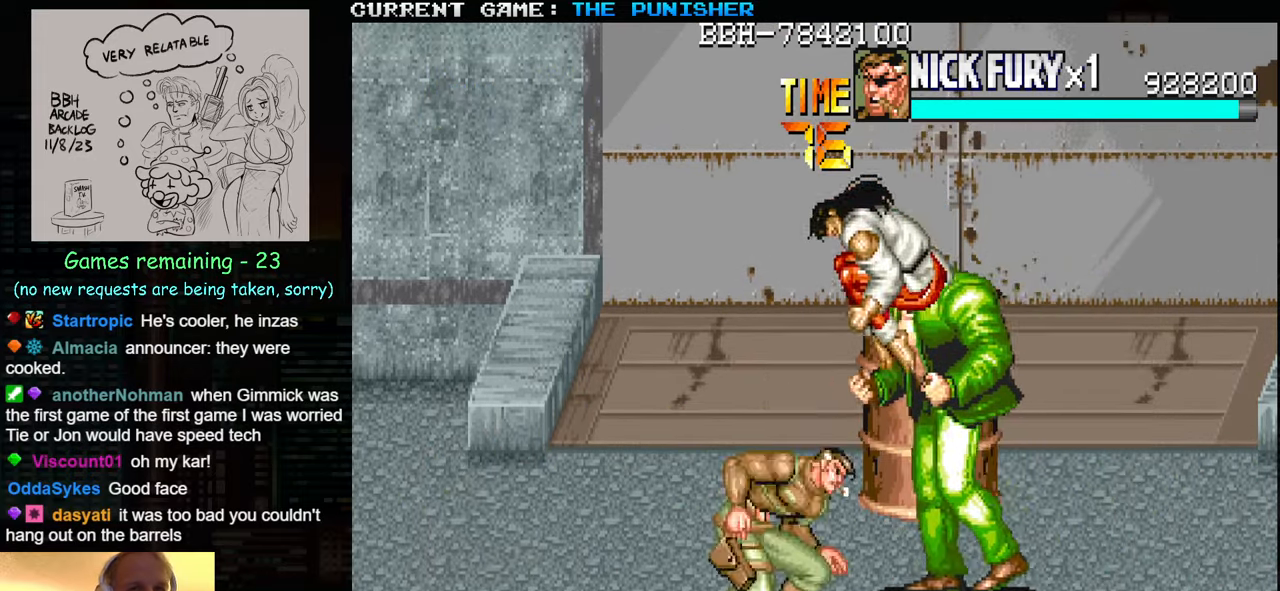
{"buttons": ["SQUARE"], "left_stick": "right", "events": [[100, "left_stick", "down"], [250, "left_stick", "center"], [450, "SQUARE", "down"], [467, "left_stick", "right"]]}
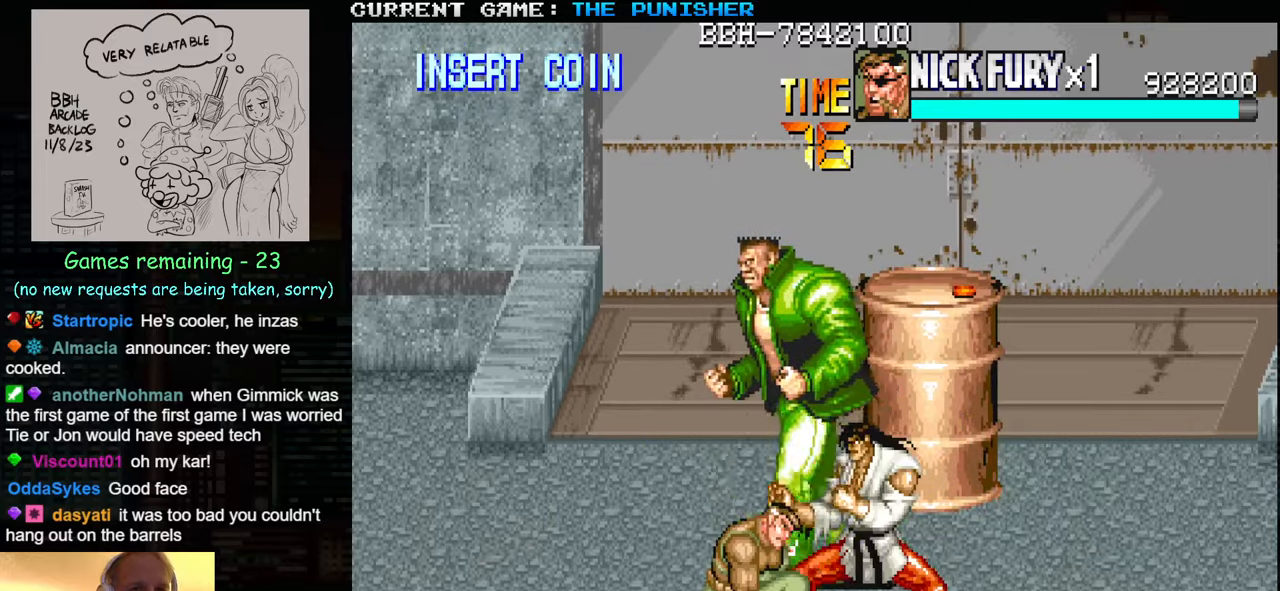
{"buttons": [], "left_stick": "down", "events": [[34, "SQUARE", "up"], [50, "left_stick", "center"], [134, "SQUARE", "down"], [167, "SQUARE", "up"], [234, "SQUARE", "down"], [267, "SQUARE", "up"], [300, "SQUARE", "down"], [317, "SQUARE", "up"], [334, "left_stick", "down"], [384, "SQUARE", "down"], [434, "SQUARE", "up"]]}
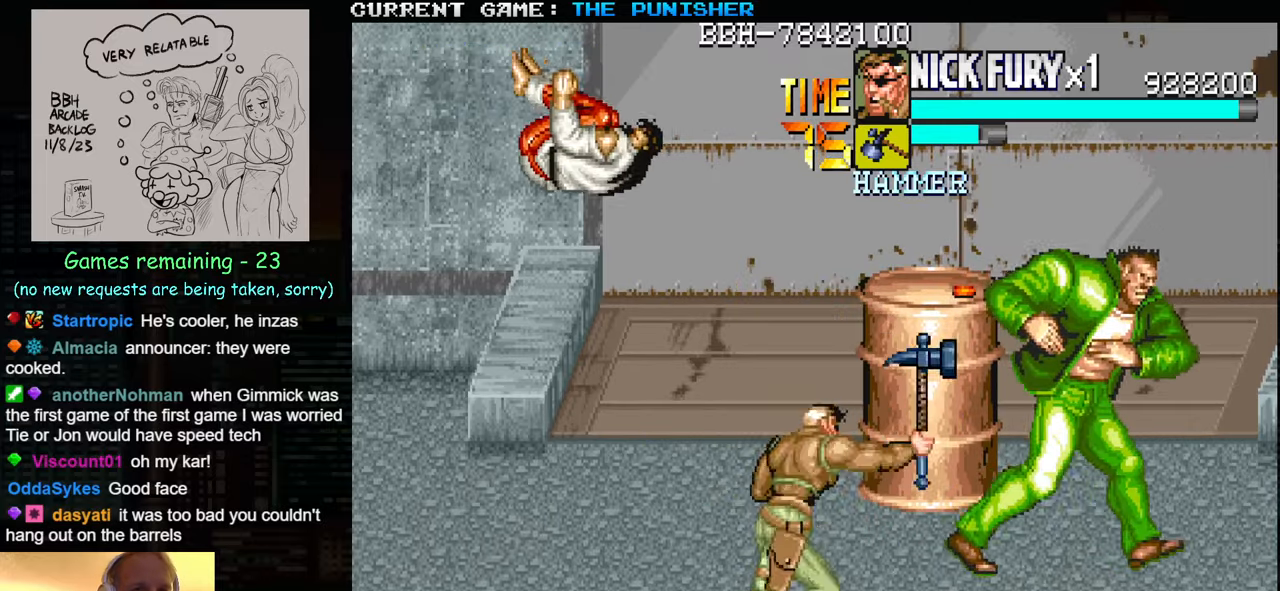
{"buttons": [], "left_stick": "down-right", "events": [[350, "left_stick", "down-right"]]}
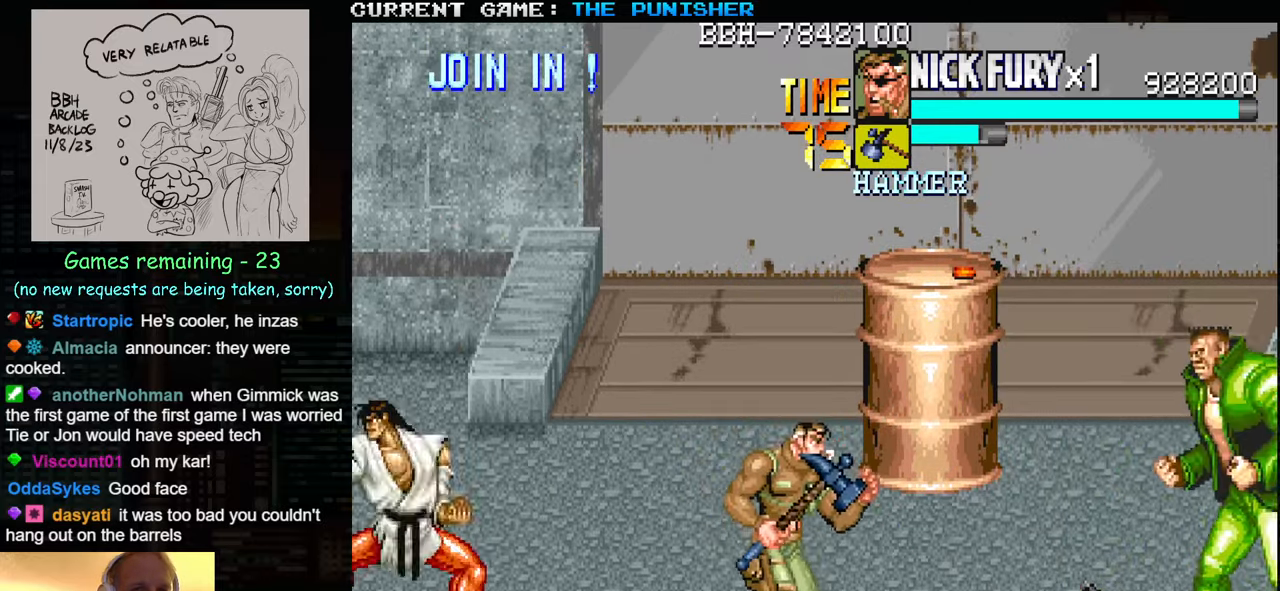
{"buttons": [], "left_stick": "right", "events": [[150, "left_stick", "down-left"], [200, "left_stick", "down-right"], [267, "TRIANGLE", "down"], [267, "left_stick", "right"], [384, "TRIANGLE", "up"], [400, "SQUARE", "down"], [484, "SQUARE", "up"]]}
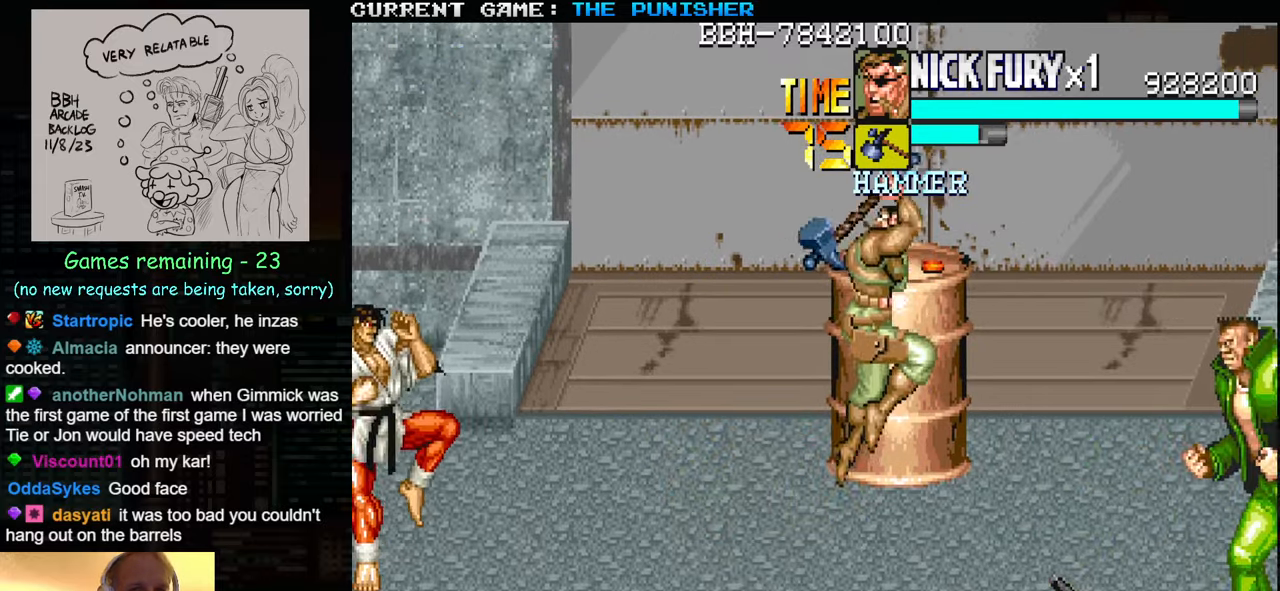
{"buttons": [], "left_stick": "center", "events": [[450, "left_stick", "center"]]}
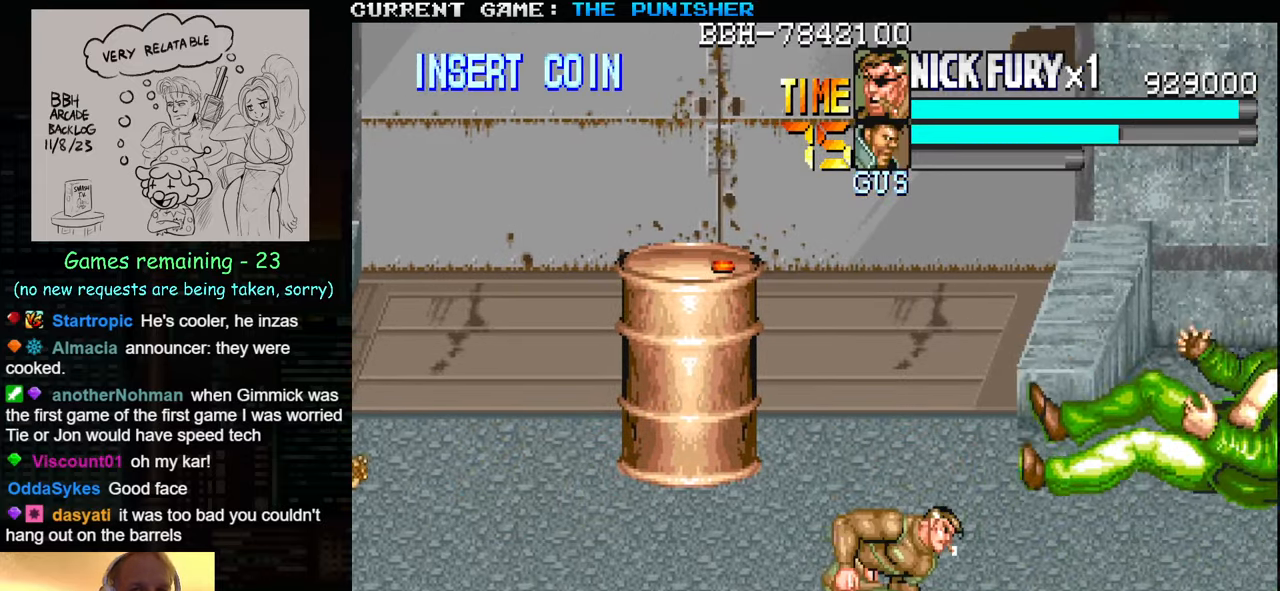
{"buttons": [], "left_stick": "down-right", "events": [[217, "left_stick", "up"], [384, "left_stick", "right"], [417, "SQUARE", "down"], [434, "left_stick", "down-right"], [484, "SQUARE", "up"]]}
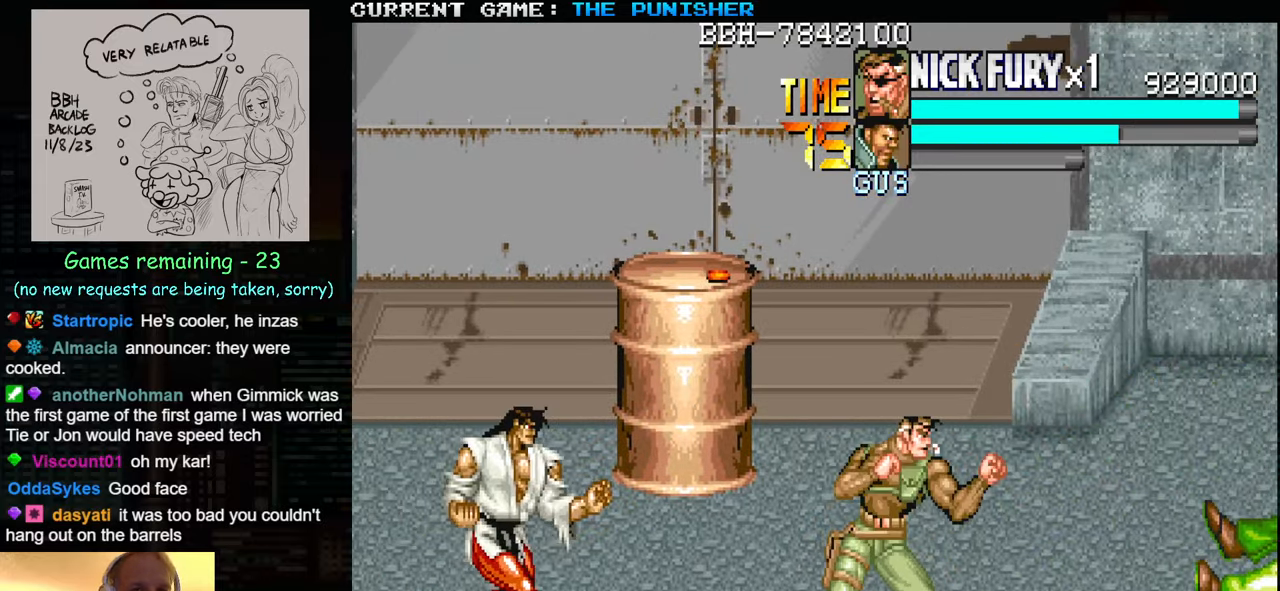
{"buttons": [], "left_stick": "left", "events": [[67, "left_stick", "center"], [134, "left_stick", "left"], [267, "SQUARE", "down"], [334, "SQUARE", "up"], [384, "SQUARE", "down"], [467, "SQUARE", "up"]]}
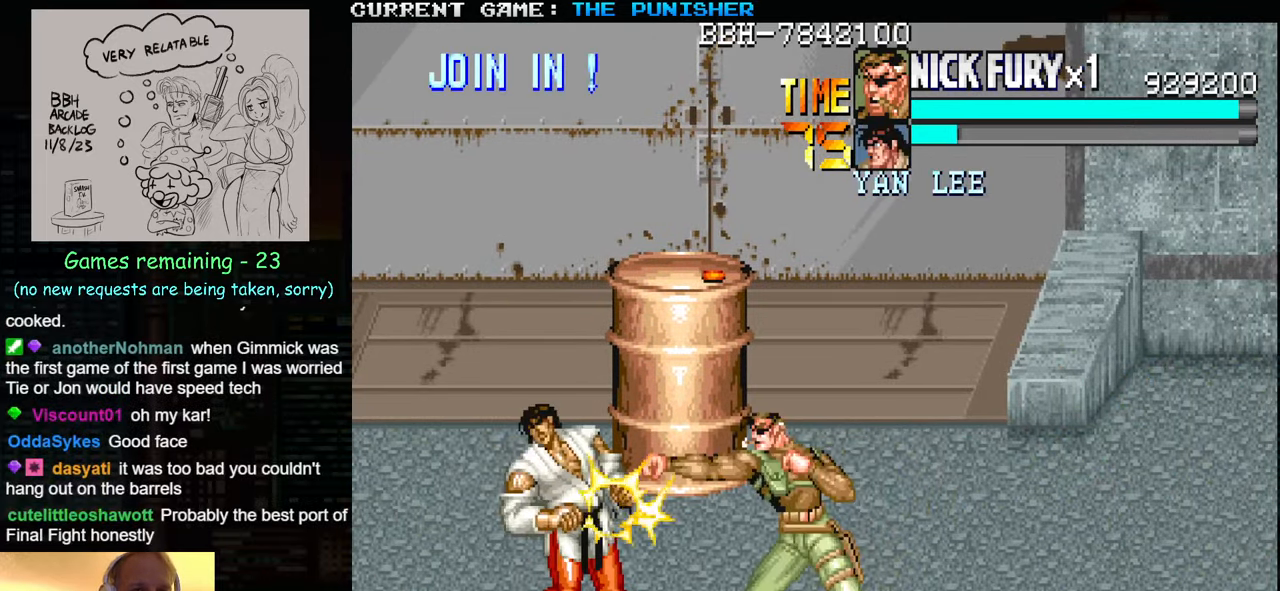
{"buttons": ["SQUARE"], "left_stick": "left", "events": [[34, "SQUARE", "down"], [84, "SQUARE", "up"], [167, "SQUARE", "down"], [234, "SQUARE", "up"], [300, "SQUARE", "down"], [367, "SQUARE", "up"], [434, "SQUARE", "down"]]}
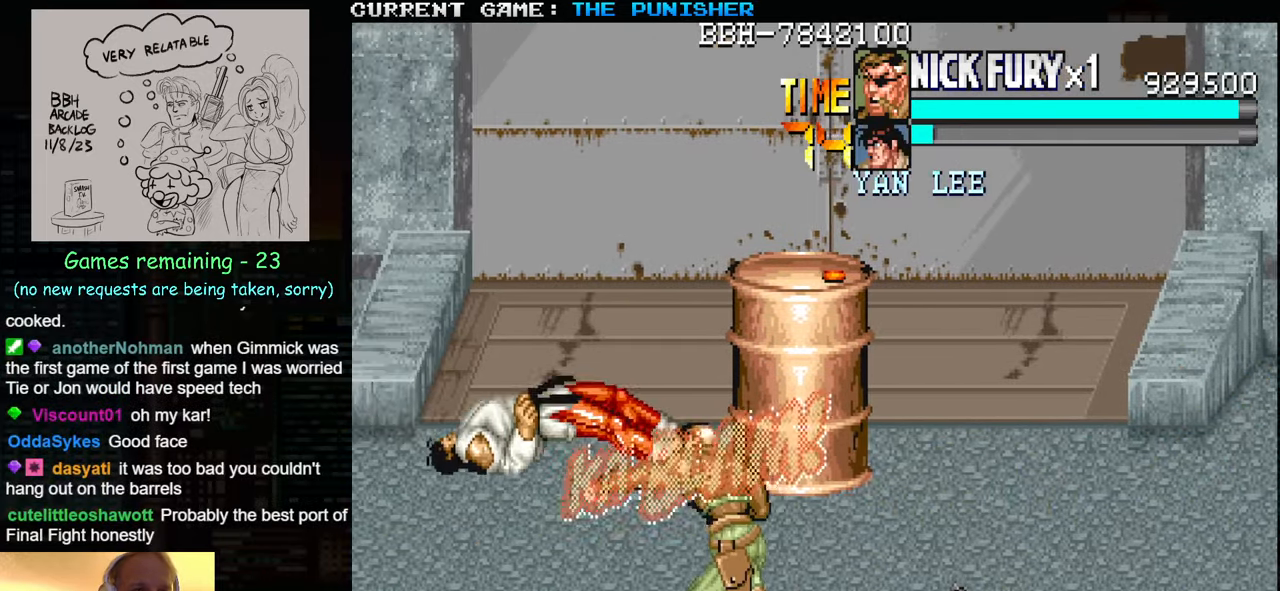
{"buttons": ["SQUARE"], "left_stick": "up", "events": [[34, "SQUARE", "up"], [100, "left_stick", "up-left"], [367, "left_stick", "up"], [484, "SQUARE", "down"]]}
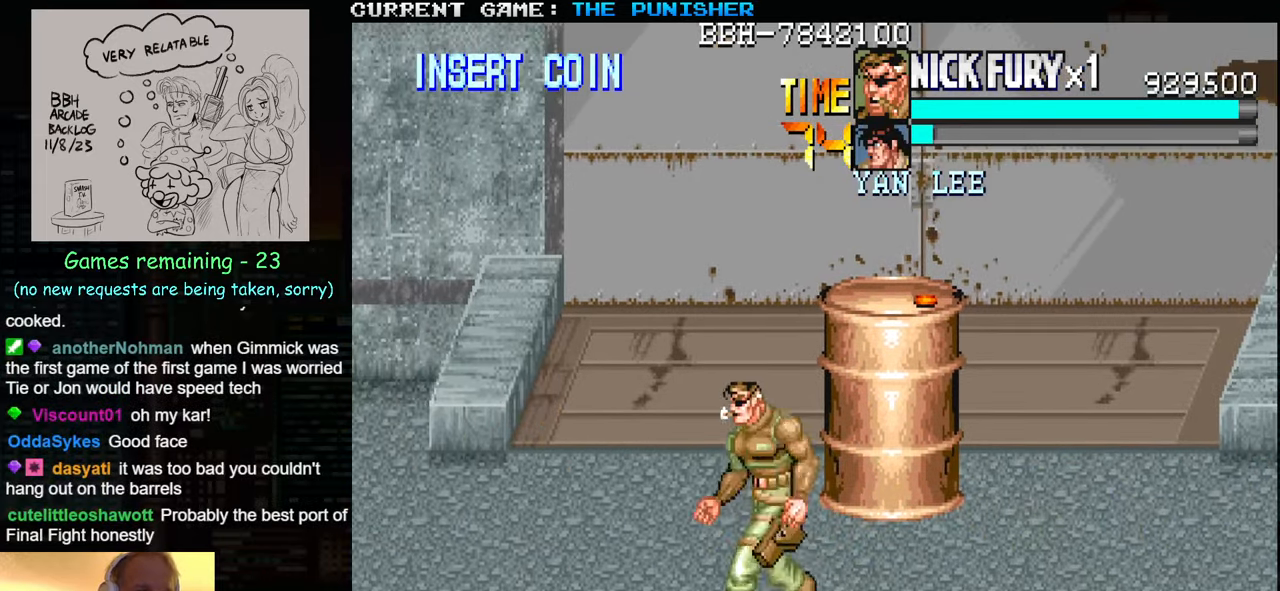
{"buttons": [], "left_stick": "down-left", "events": [[50, "SQUARE", "up"], [50, "left_stick", "center"], [117, "left_stick", "down"], [284, "left_stick", "down-left"]]}
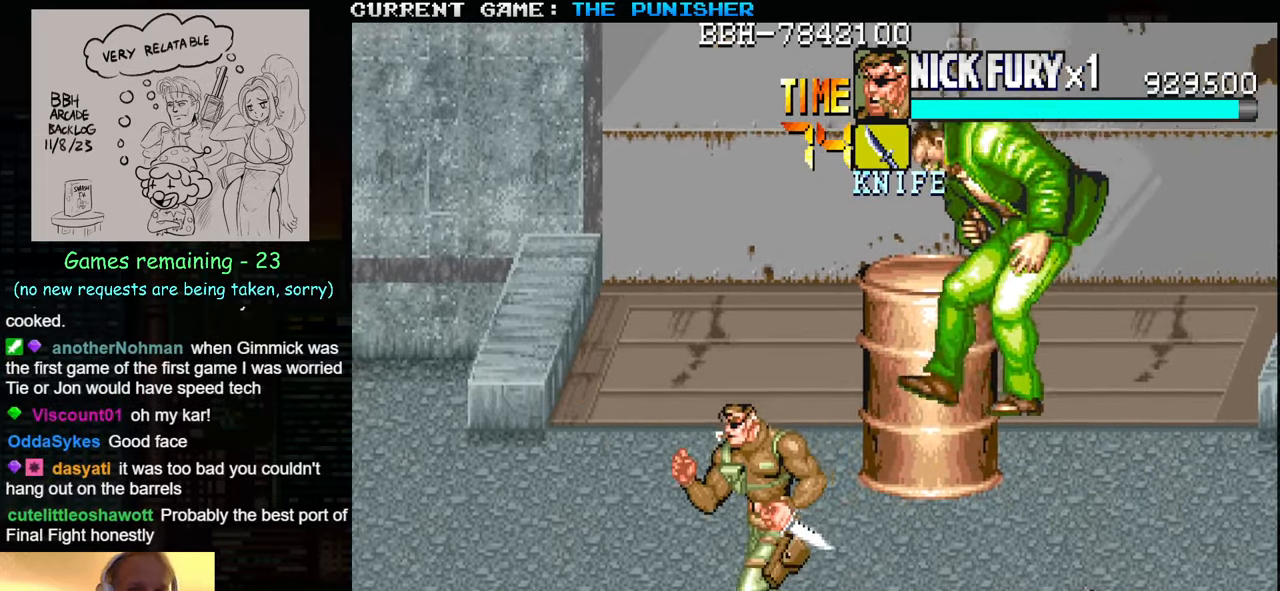
{"buttons": ["SQUARE"], "left_stick": "right", "events": [[150, "left_stick", "right"], [200, "SQUARE", "down"], [266, "SQUARE", "up"], [350, "SQUARE", "down"], [433, "SQUARE", "up"], [483, "SQUARE", "down"]]}
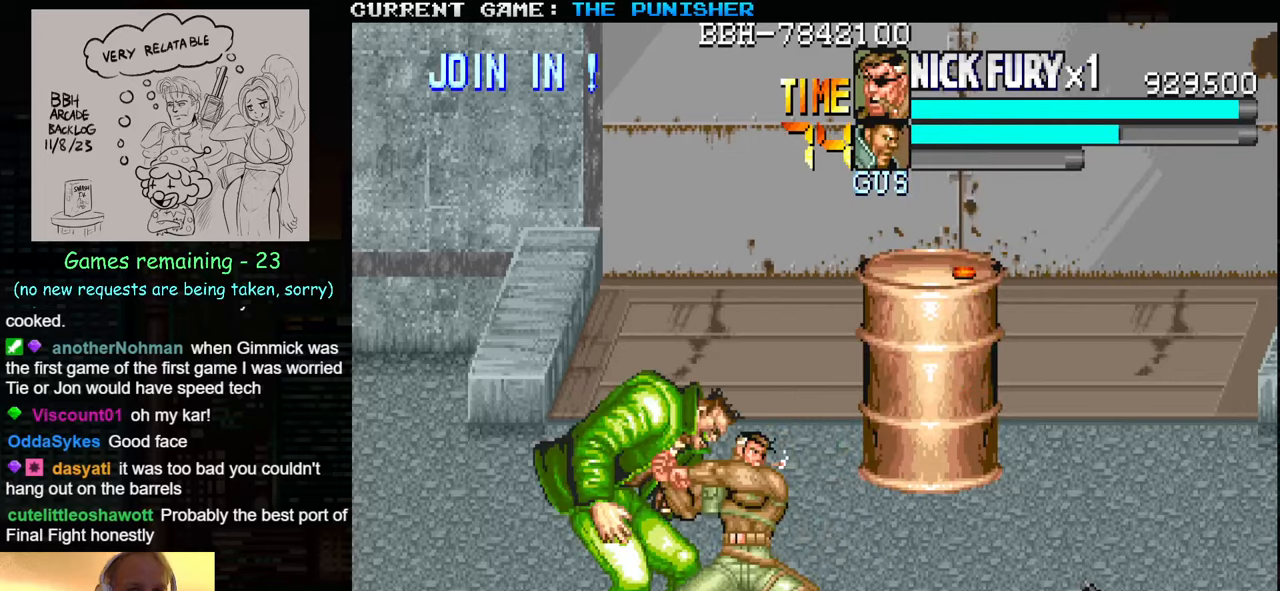
{"buttons": [], "left_stick": "right", "events": [[50, "SQUARE", "up"]]}